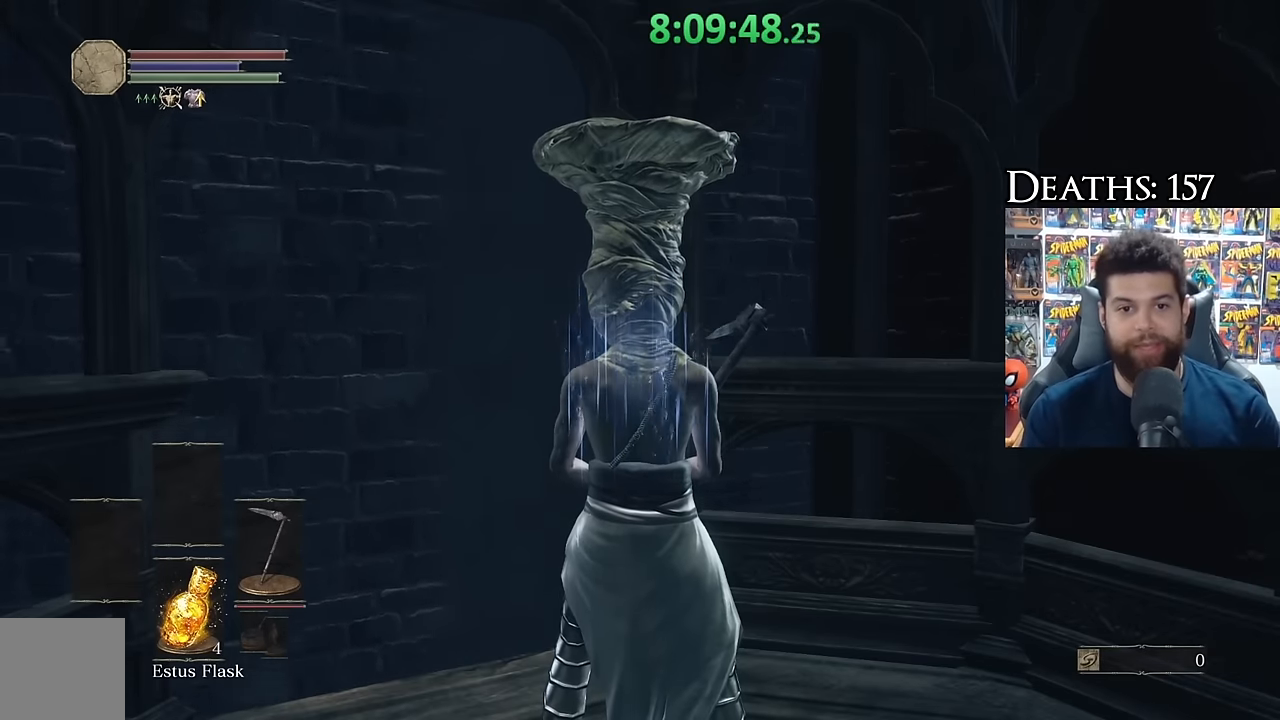
Gameplay with a controller (Xbox layout); each line is a JSON object with the inputs held at the frame after it. "events" lists button and stick changes between this image and that frame as [ms after this image, input, new state], when the widget could be followed in between.
{"buttons": [], "left_stick": "center", "right_stick": "center", "events": []}
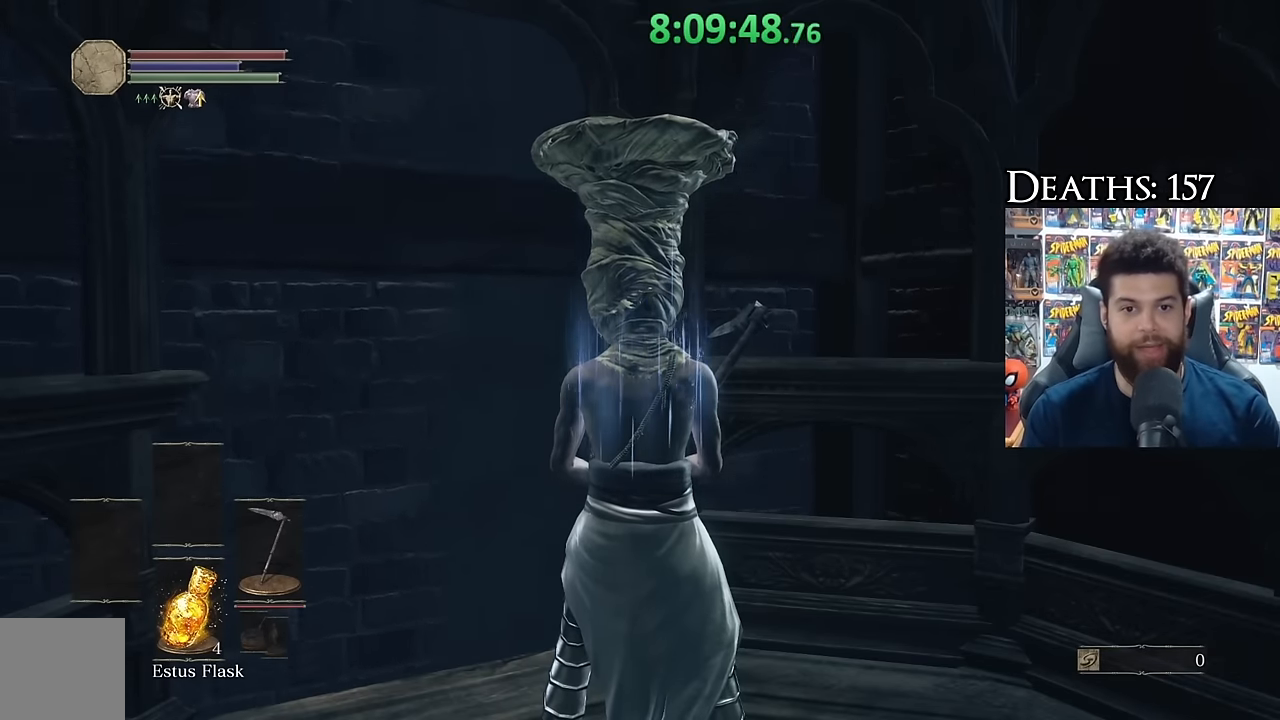
{"buttons": [], "left_stick": "center", "right_stick": "center", "events": []}
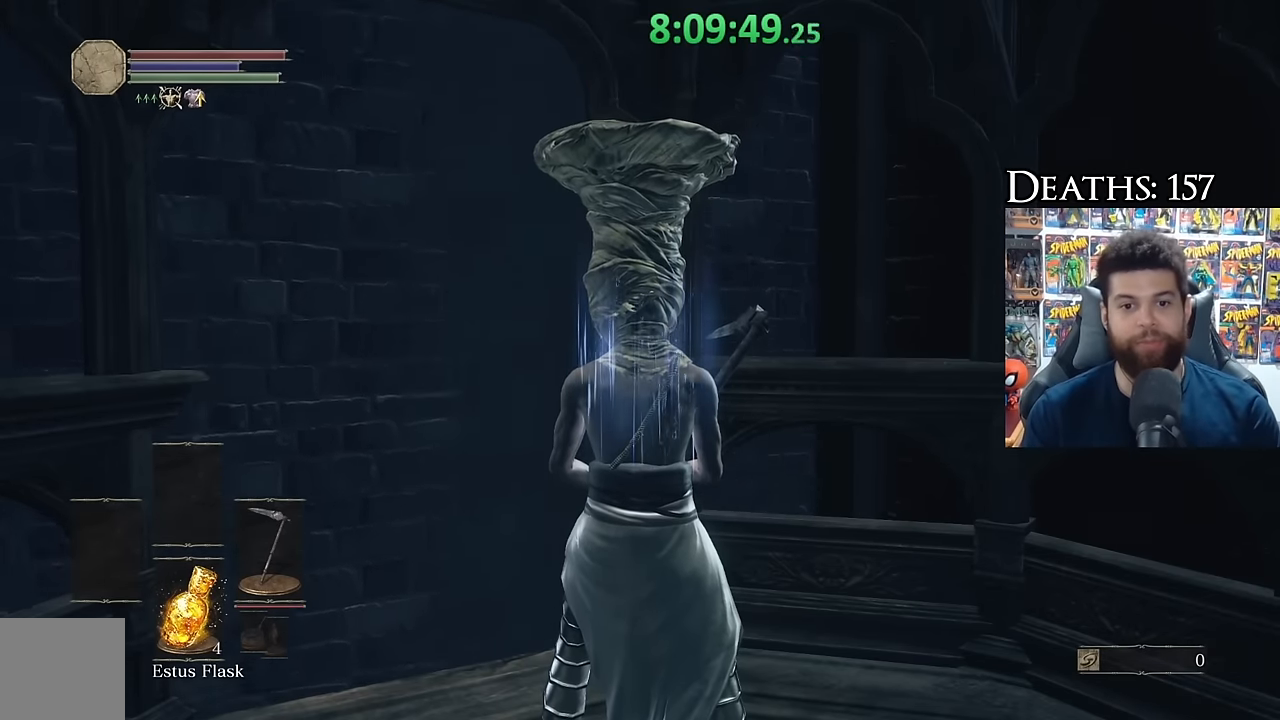
{"buttons": [], "left_stick": "center", "right_stick": "center", "events": []}
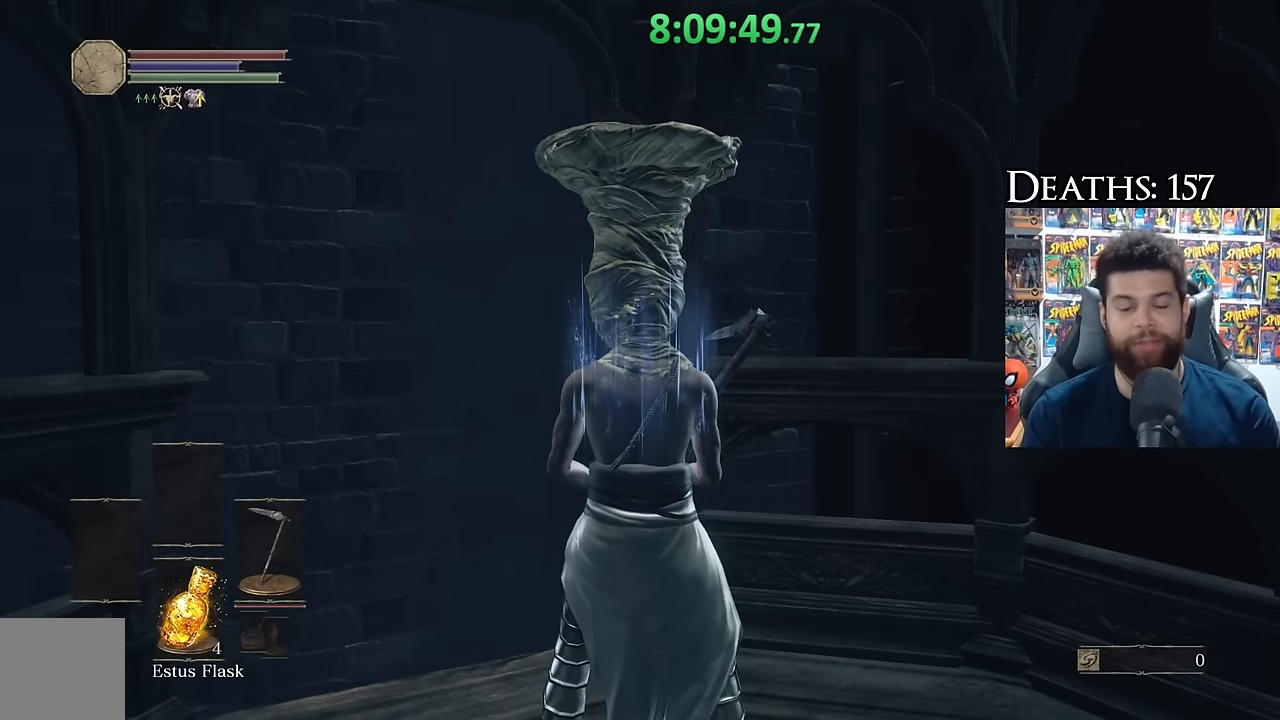
{"buttons": [], "left_stick": "center", "right_stick": "center", "events": []}
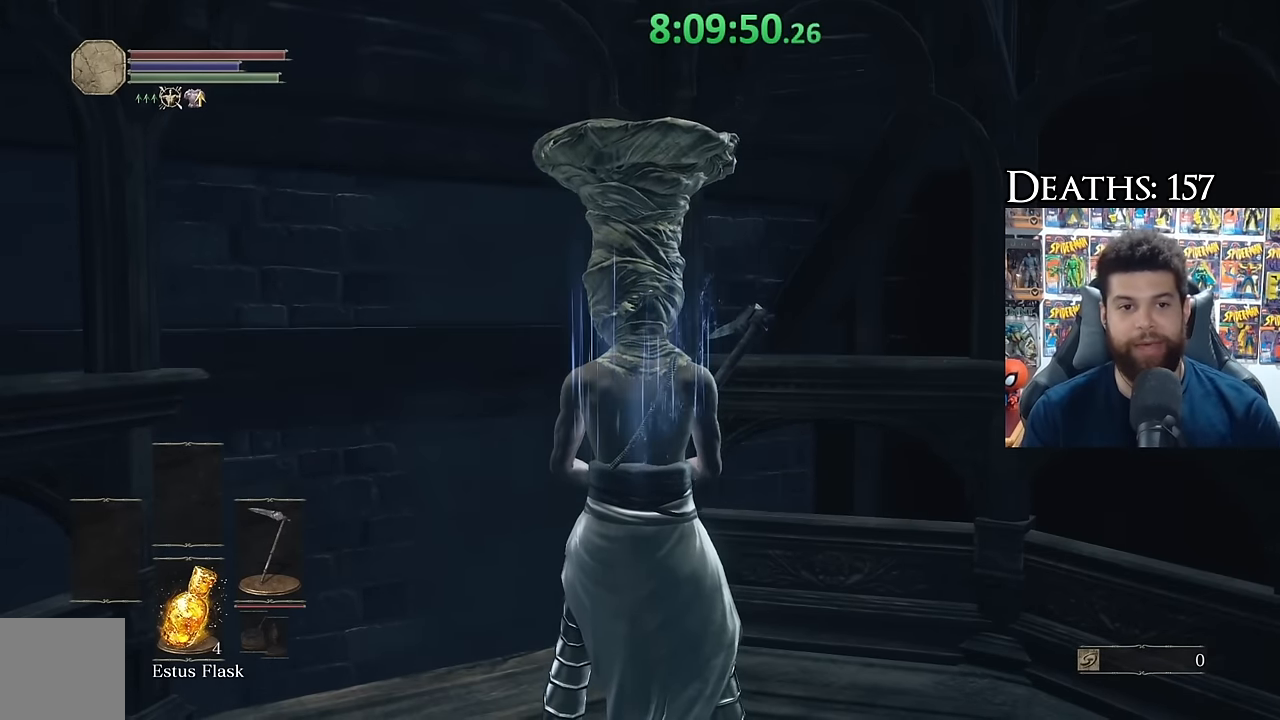
{"buttons": [], "left_stick": "center", "right_stick": "center", "events": []}
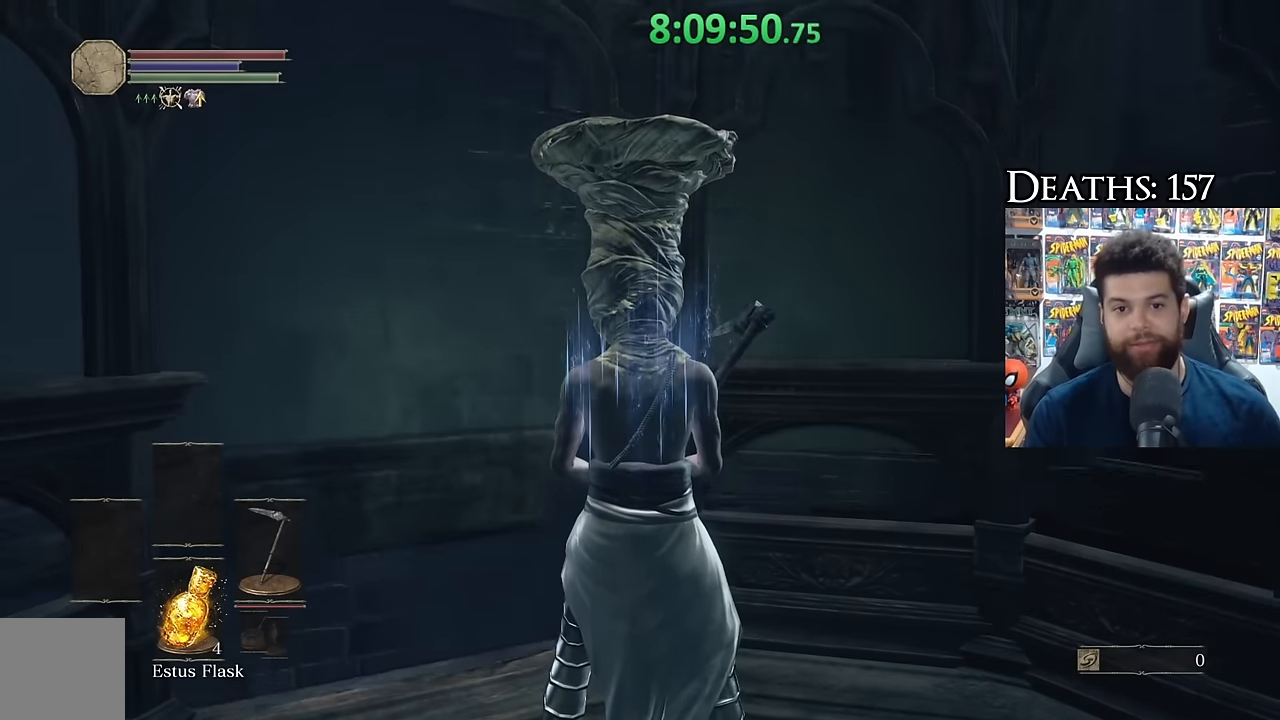
{"buttons": [], "left_stick": "center", "right_stick": "up", "events": [[434, "right_stick", "up"]]}
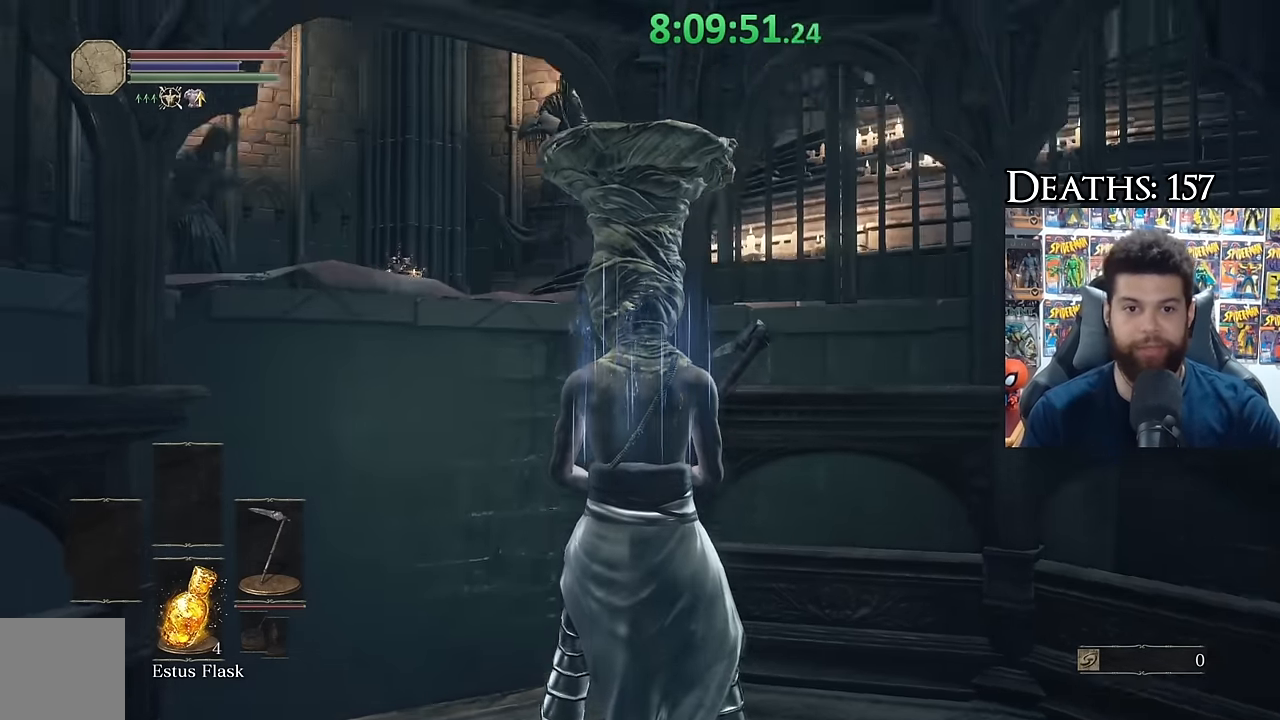
{"buttons": [], "left_stick": "down-right", "right_stick": "down", "events": [[34, "left_stick", "up-right"], [84, "right_stick", "center"], [266, "left_stick", "up-left"], [383, "left_stick", "down-left"], [483, "left_stick", "down-right"], [483, "right_stick", "down"]]}
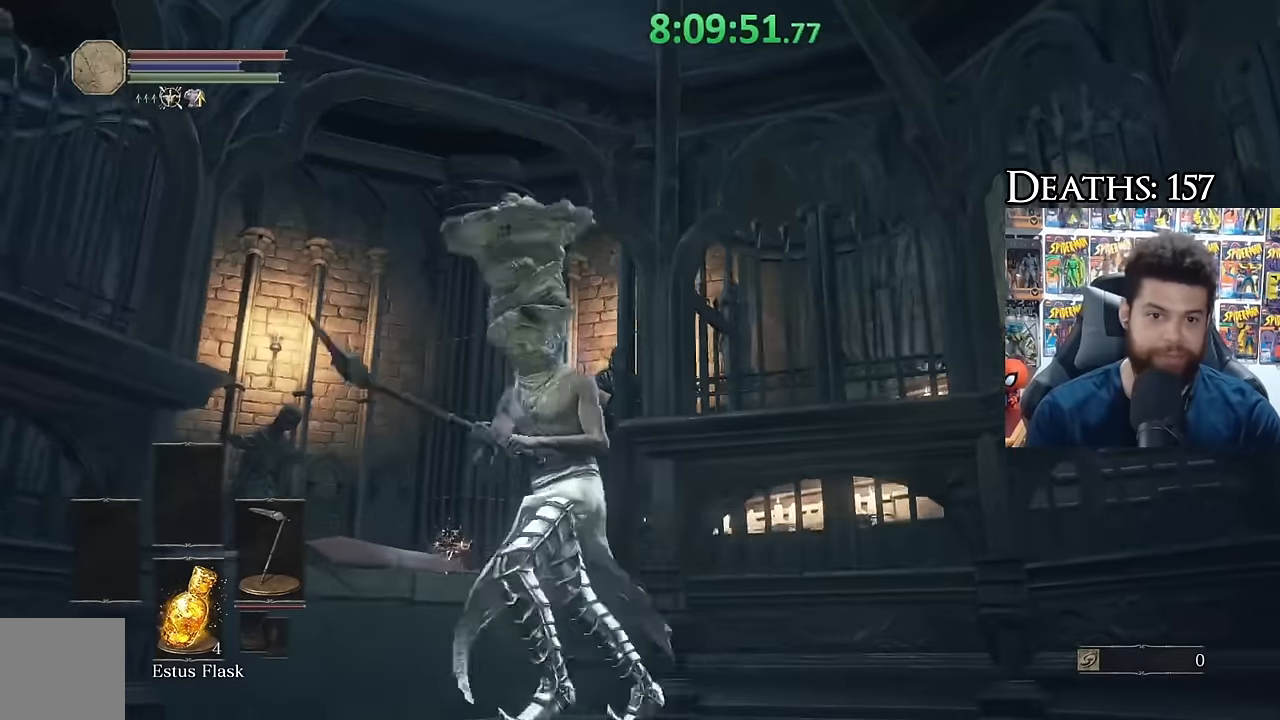
{"buttons": [], "left_stick": "center", "right_stick": "center", "events": [[83, "left_stick", "up-right"], [150, "right_stick", "center"], [350, "left_stick", "center"], [366, "right_stick", "down-left"], [483, "right_stick", "center"]]}
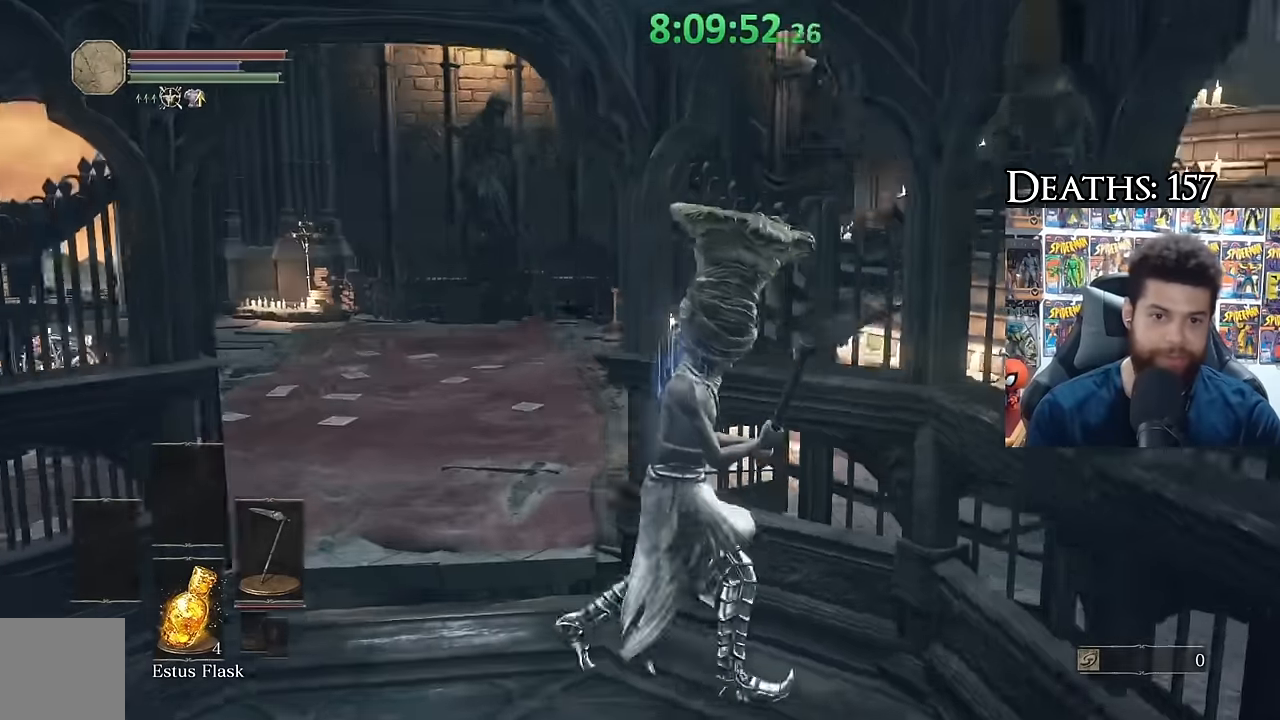
{"buttons": ["B"], "left_stick": "up", "right_stick": "center", "events": [[66, "left_stick", "down"], [83, "right_stick", "down-left"], [183, "B", "down"], [183, "left_stick", "up"], [183, "right_stick", "center"]]}
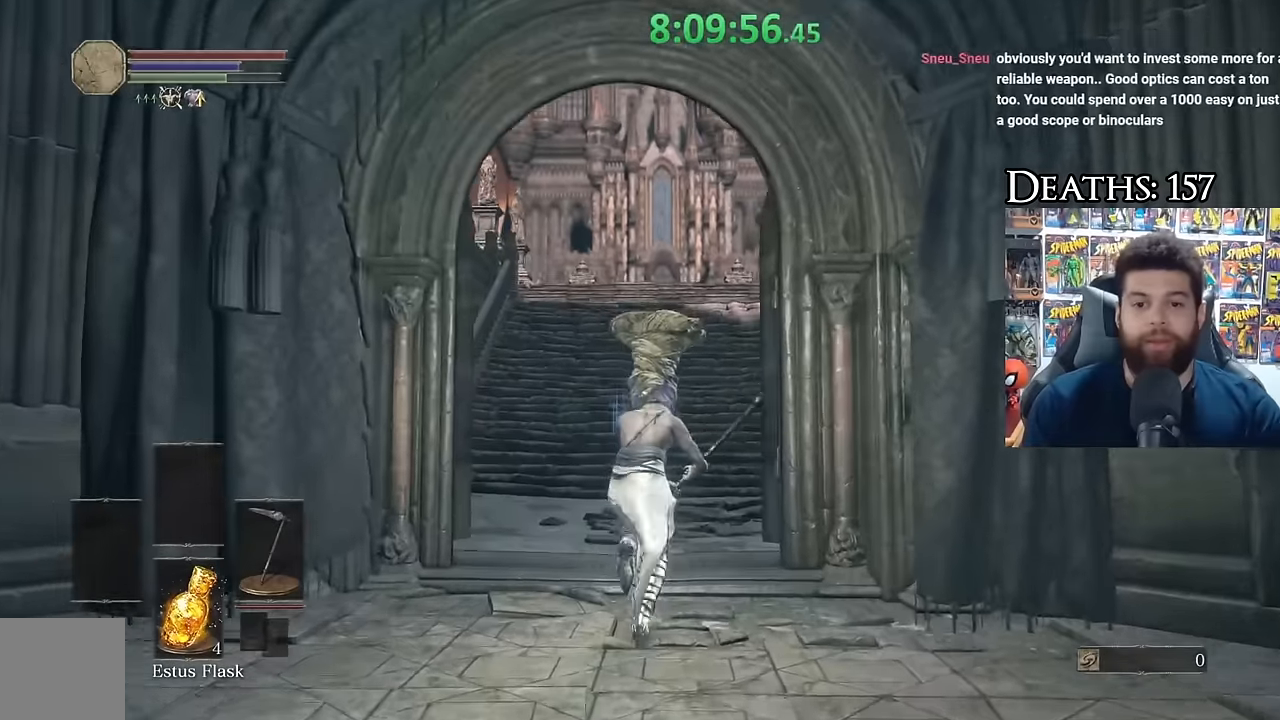
{"buttons": [], "left_stick": "up", "right_stick": "center", "events": [[316, "B", "up"], [433, "right_stick", "up-right"], [483, "right_stick", "center"]]}
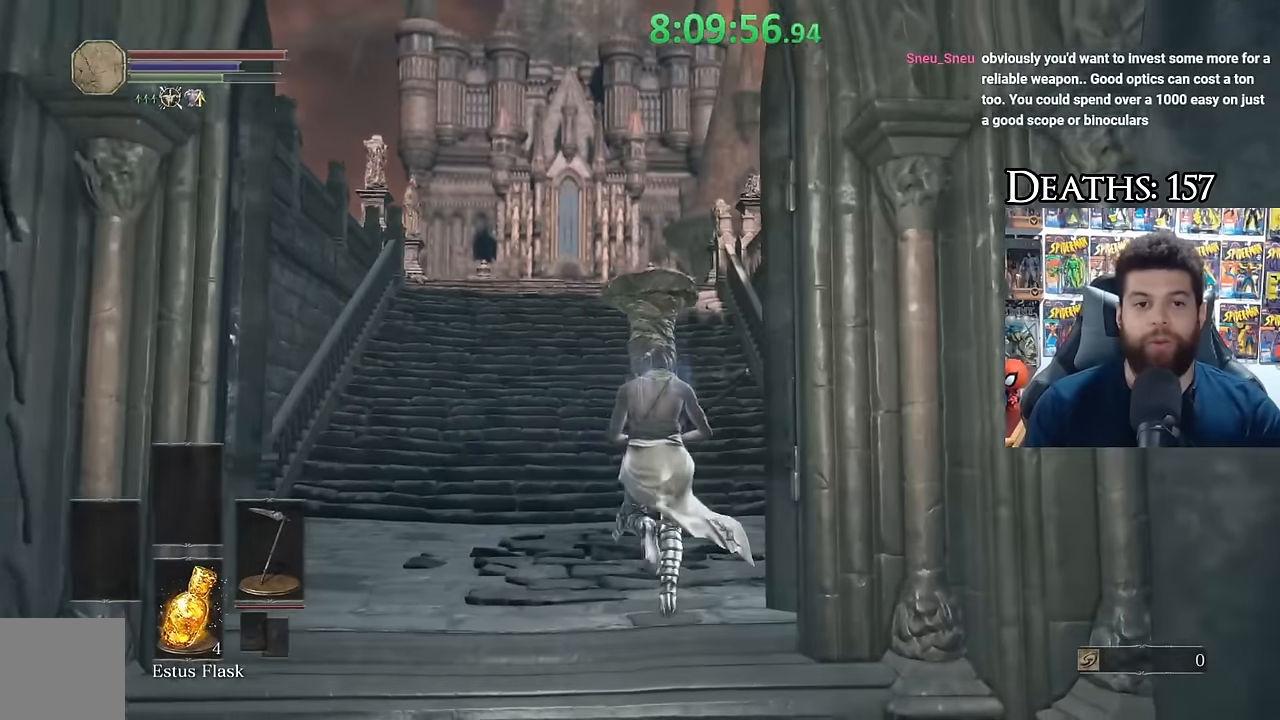
{"buttons": ["B"], "left_stick": "up", "right_stick": "center", "events": [[66, "B", "down"]]}
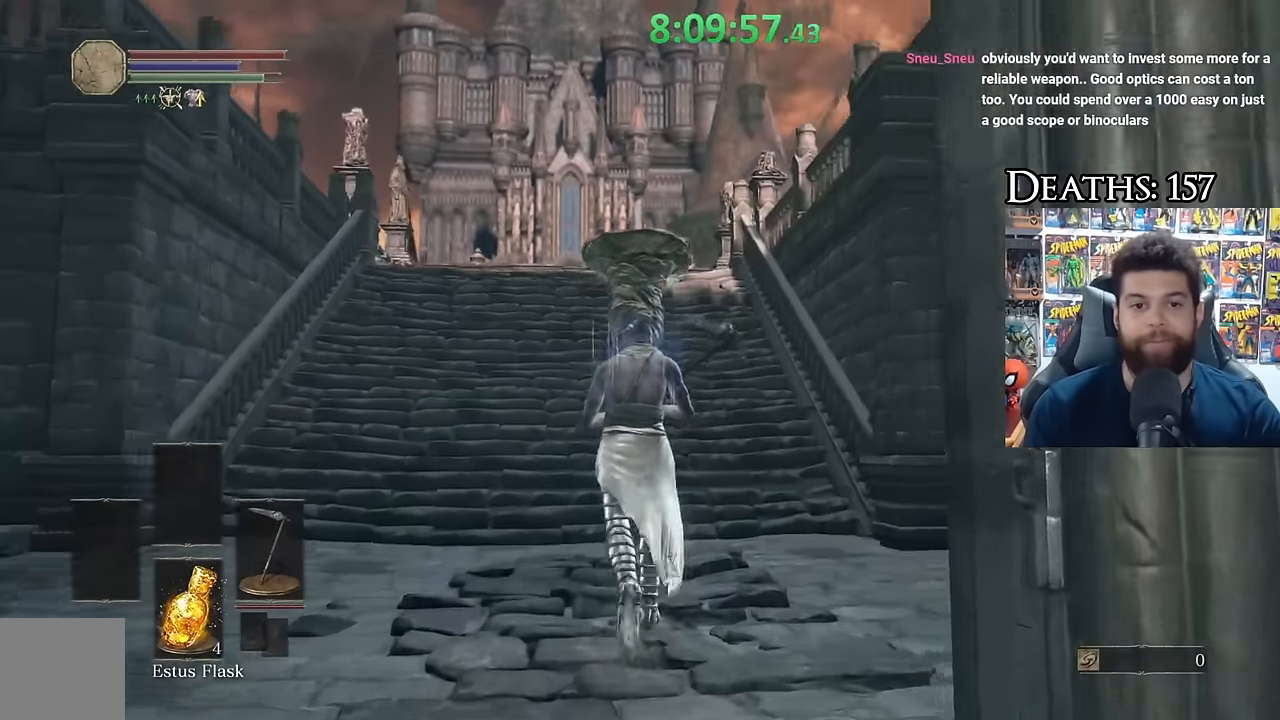
{"buttons": ["B"], "left_stick": "up", "right_stick": "center", "events": [[66, "right_stick", "up"], [200, "right_stick", "center"]]}
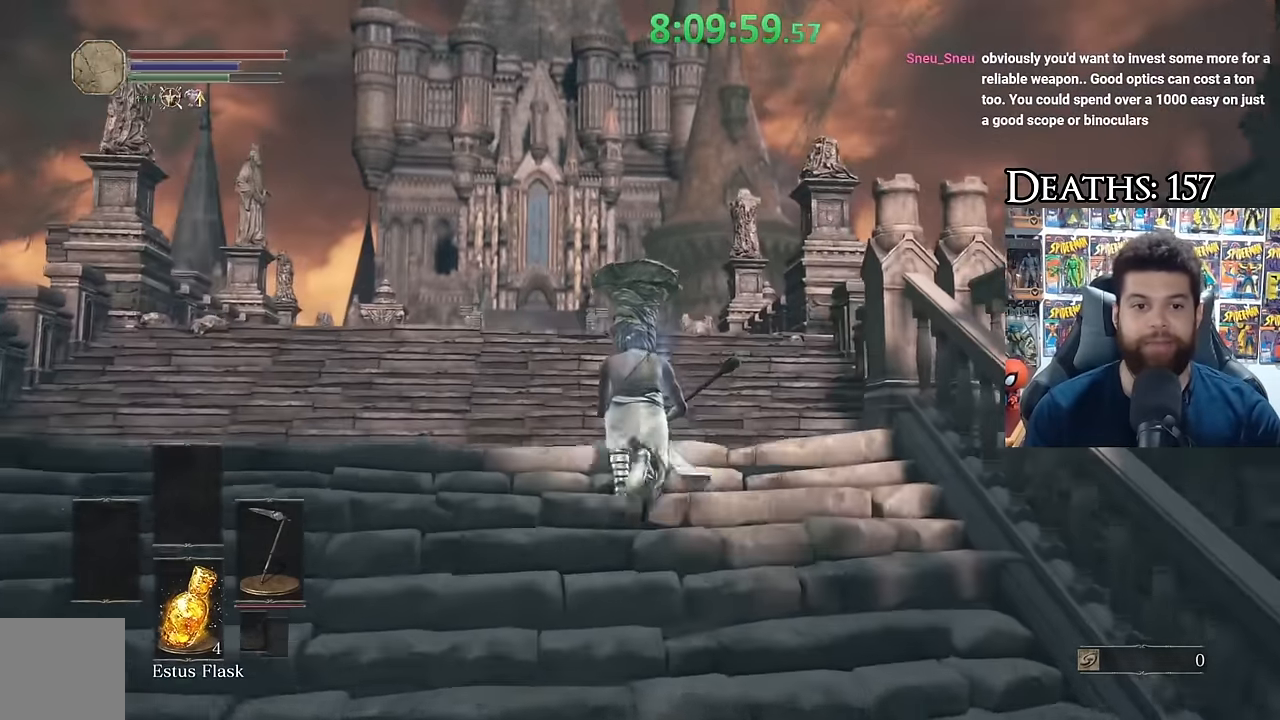
{"buttons": ["B"], "left_stick": "up", "right_stick": "center", "events": [[116, "B", "up"], [216, "right_stick", "down-left"], [300, "right_stick", "center"], [416, "B", "down"]]}
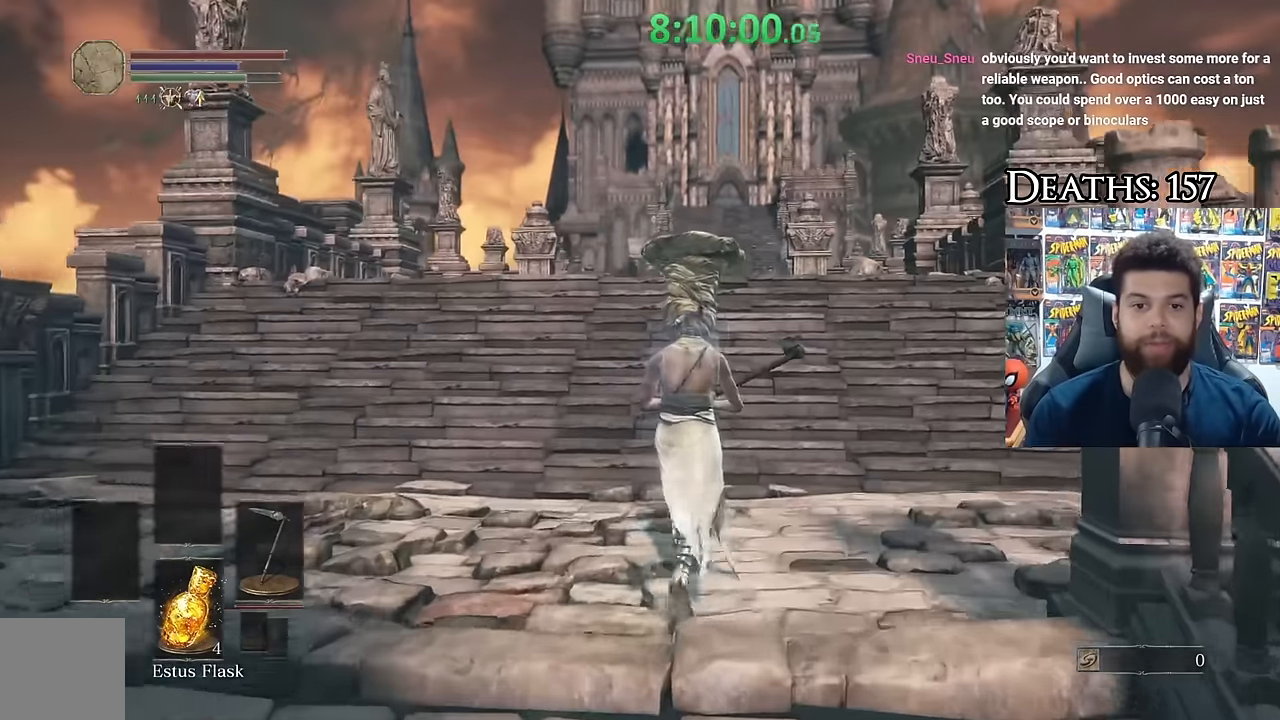
{"buttons": ["B"], "left_stick": "right", "right_stick": "left", "events": [[183, "right_stick", "left"], [216, "left_stick", "up-right"], [433, "left_stick", "right"]]}
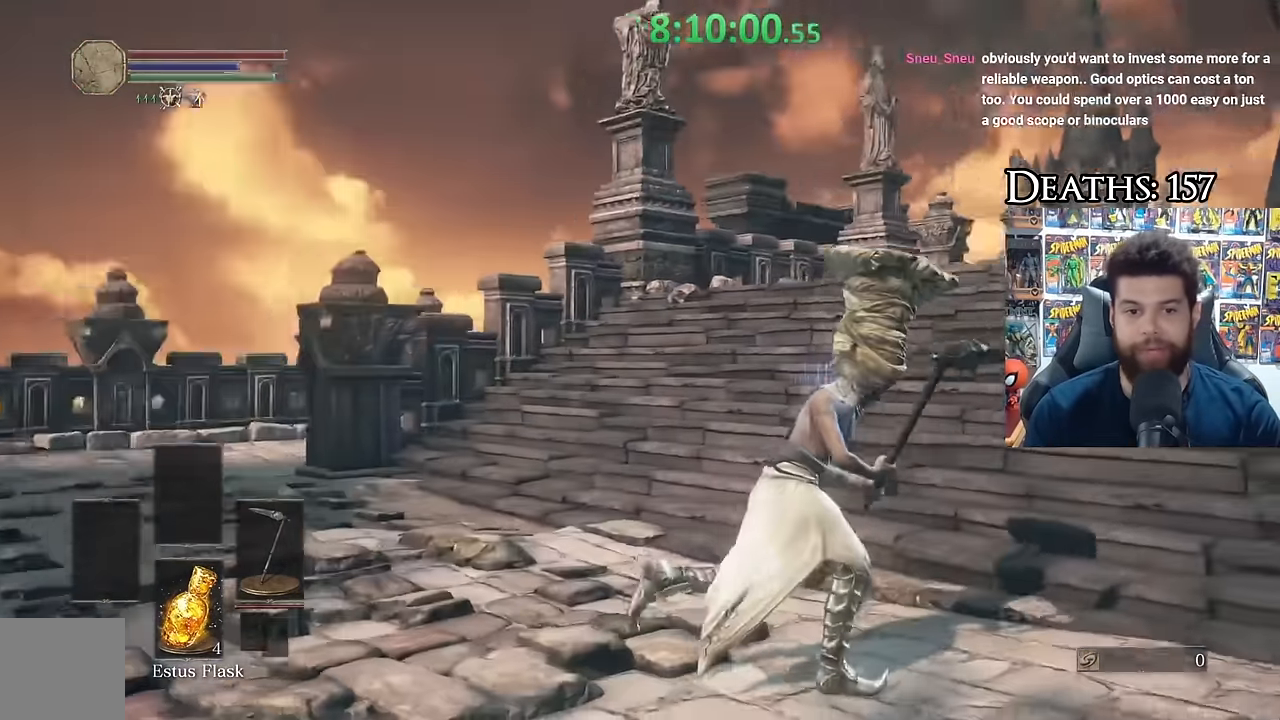
{"buttons": ["B"], "left_stick": "down-right", "right_stick": "center", "events": [[116, "left_stick", "down-right"], [366, "right_stick", "center"]]}
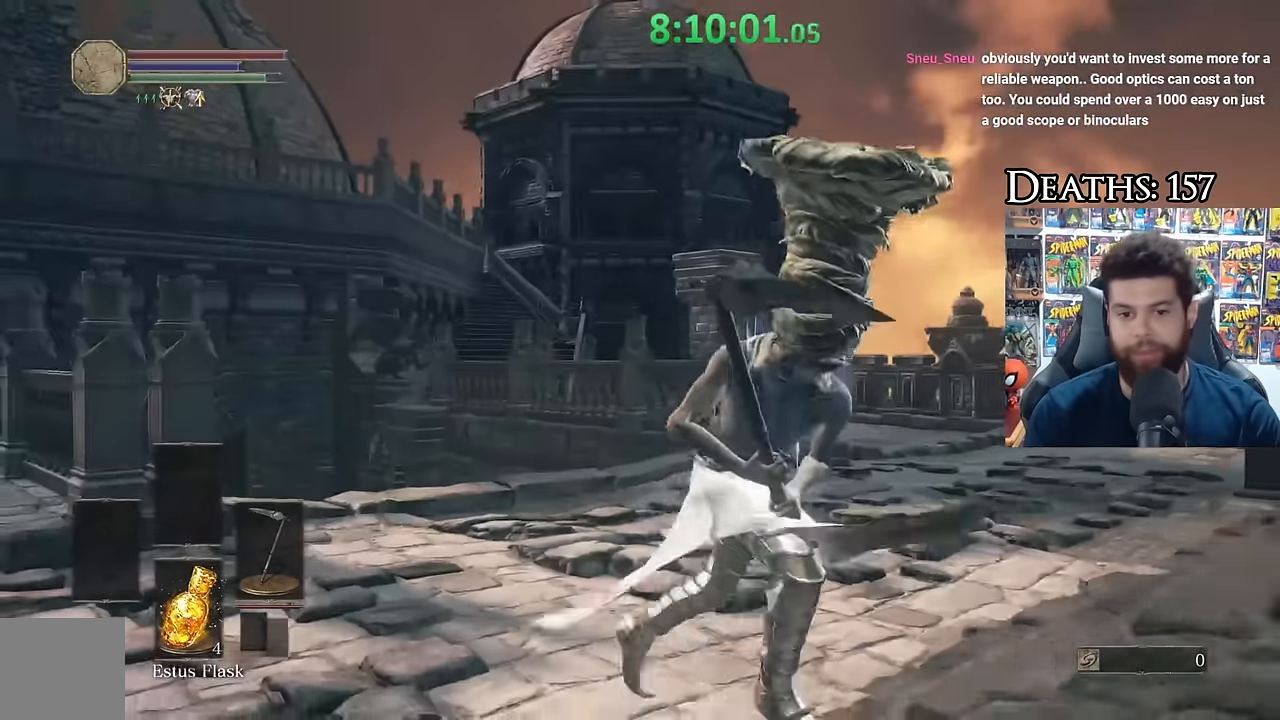
{"buttons": ["B"], "left_stick": "right", "right_stick": "right", "events": [[366, "right_stick", "right"], [433, "left_stick", "right"]]}
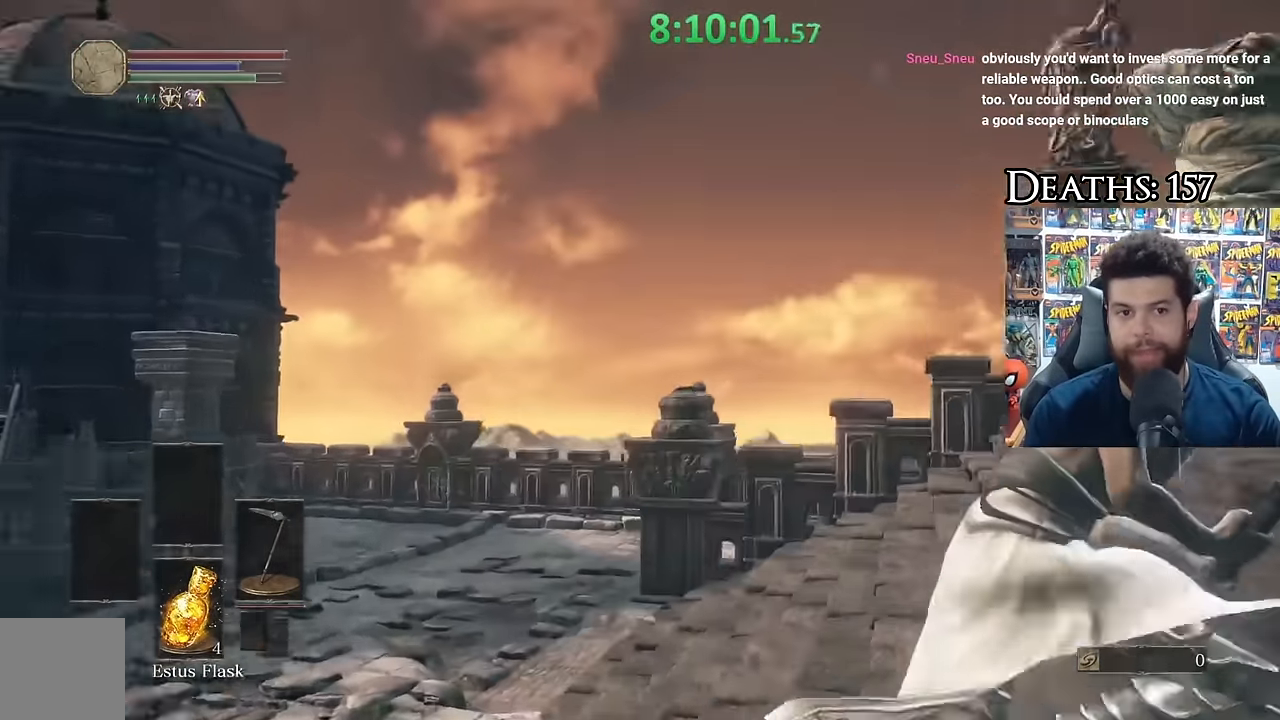
{"buttons": ["B"], "left_stick": "up", "right_stick": "down-right", "events": [[66, "left_stick", "up-right"], [216, "left_stick", "up"], [316, "right_stick", "center"], [416, "right_stick", "down-right"]]}
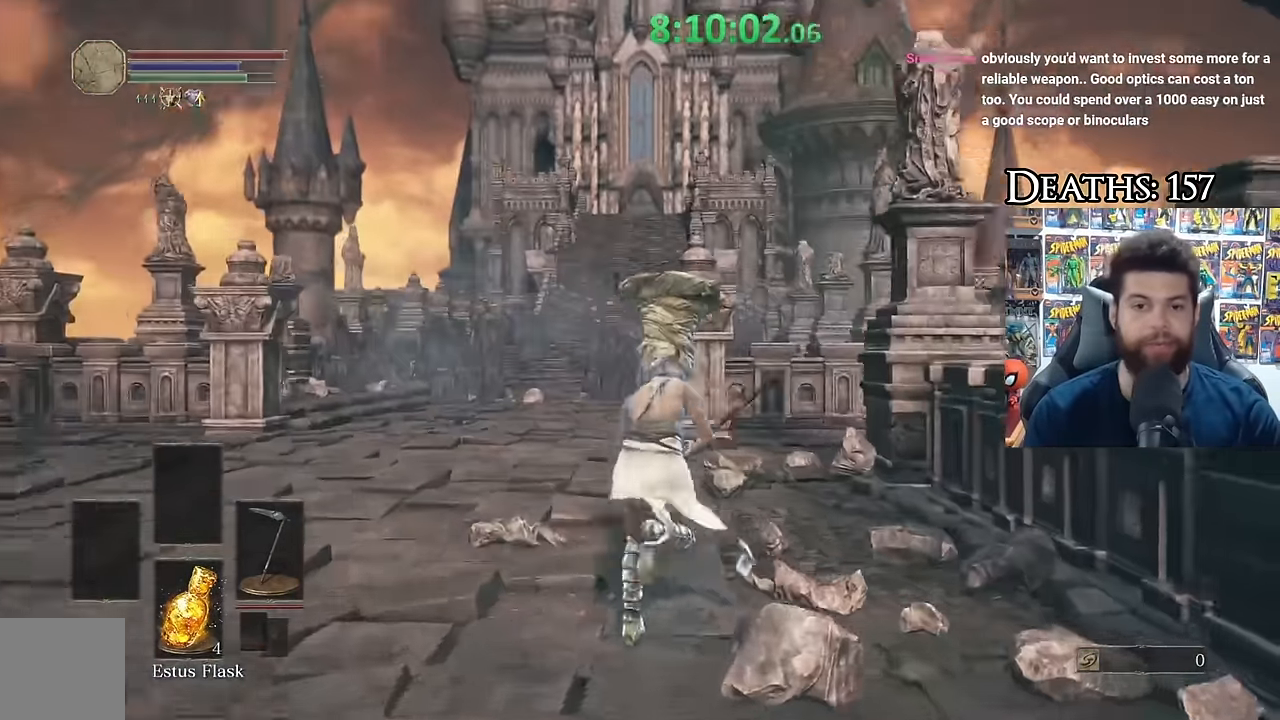
{"buttons": ["B"], "left_stick": "up", "right_stick": "center", "events": [[16, "right_stick", "center"]]}
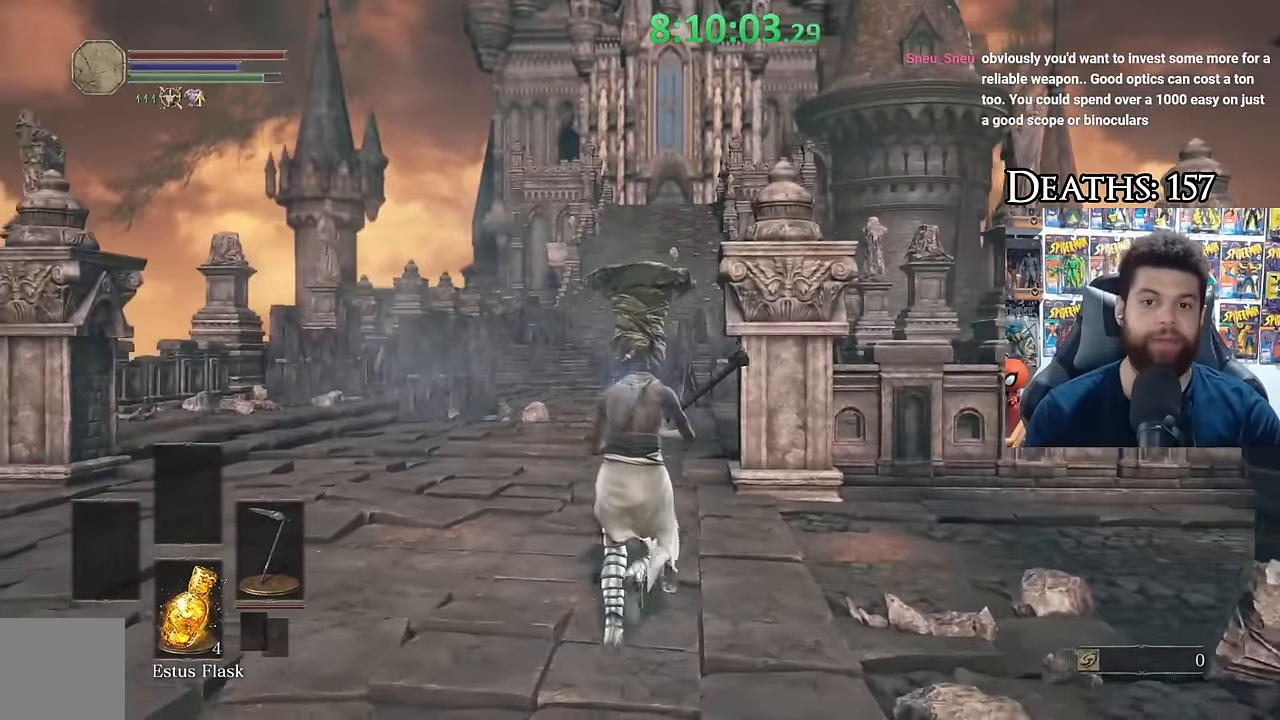
{"buttons": ["B"], "left_stick": "up", "right_stick": "down-right", "events": [[433, "right_stick", "down-right"]]}
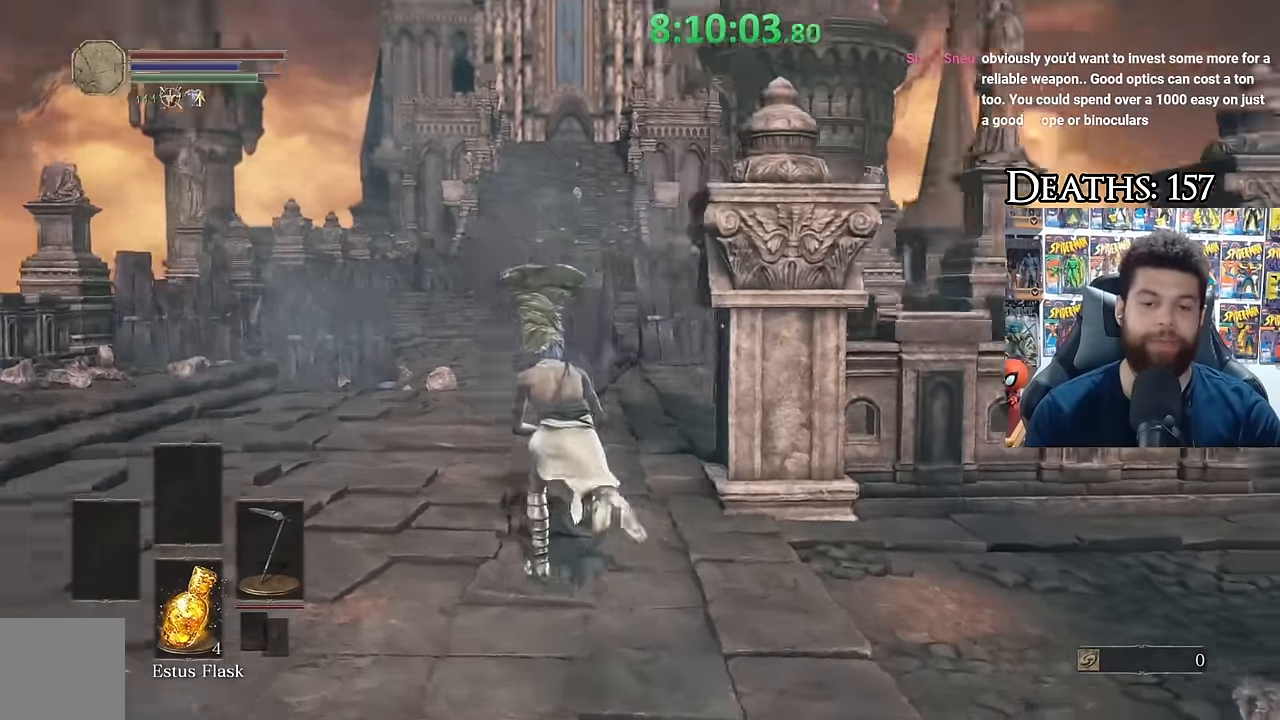
{"buttons": ["B"], "left_stick": "up", "right_stick": "center", "events": [[50, "right_stick", "center"], [300, "right_stick", "left"], [500, "right_stick", "center"]]}
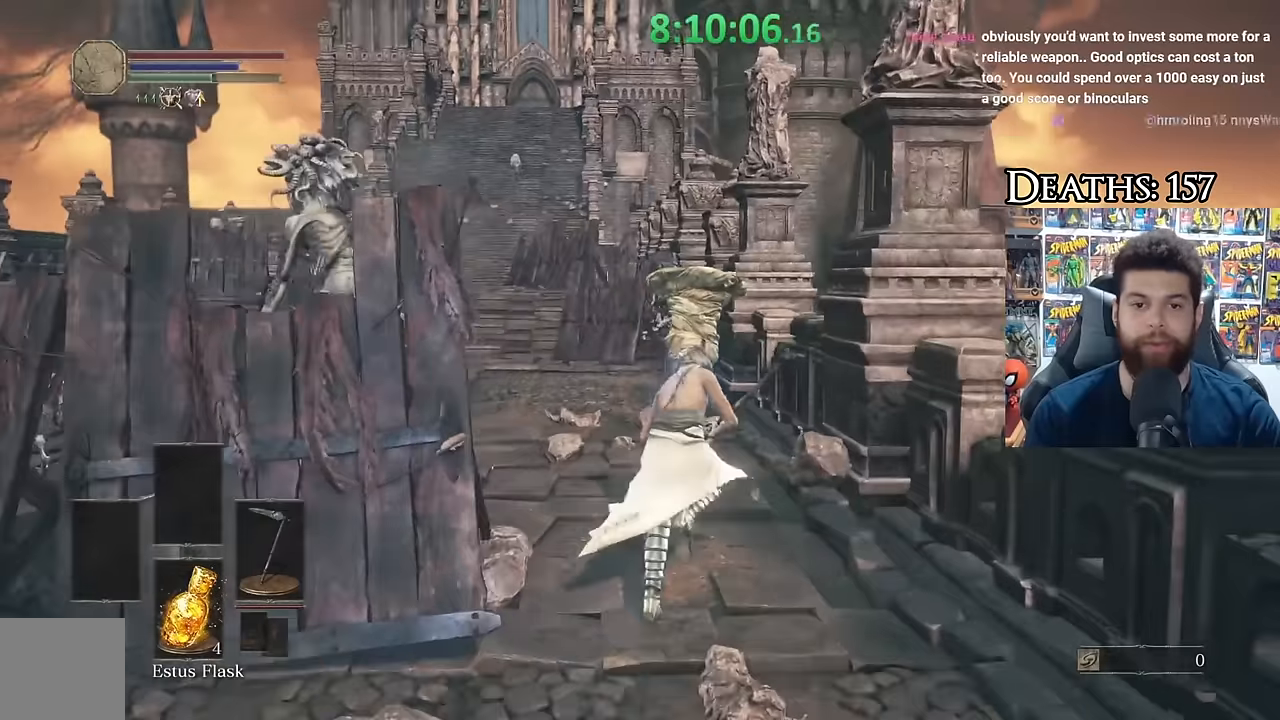
{"buttons": ["B"], "left_stick": "up", "right_stick": "center", "events": [[283, "right_stick", "left"], [383, "right_stick", "center"]]}
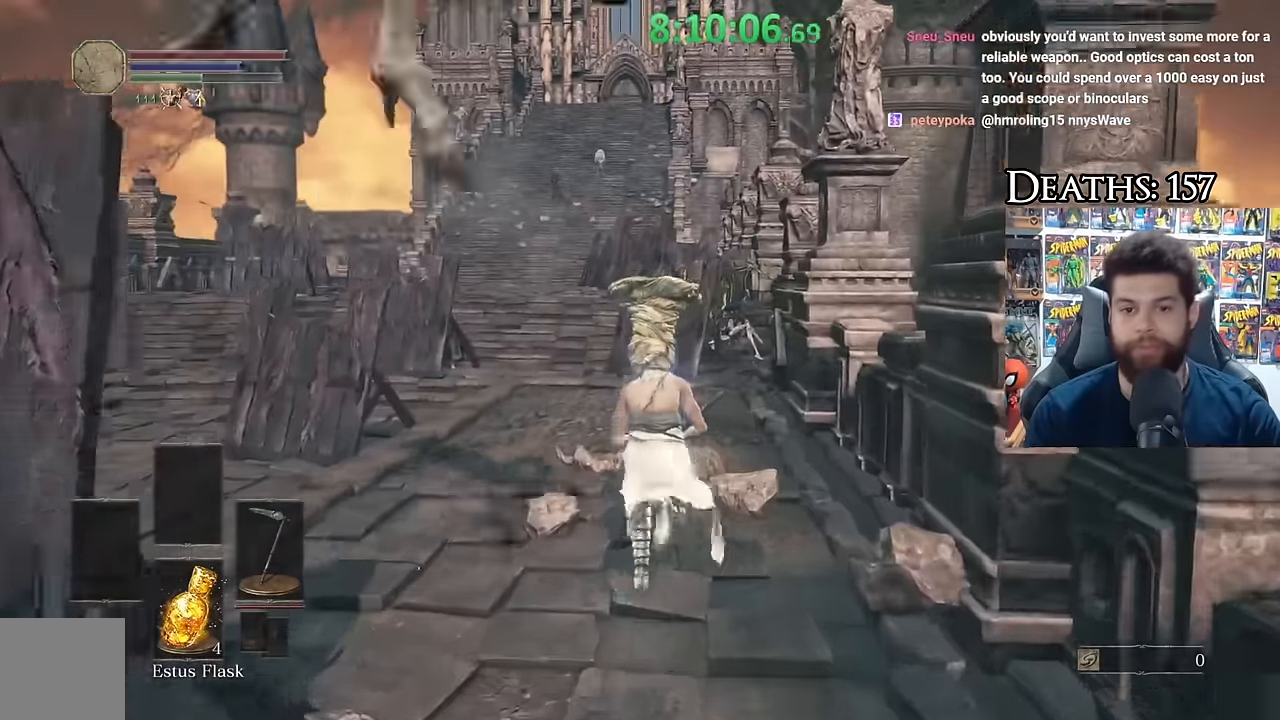
{"buttons": [], "left_stick": "up", "right_stick": "center", "events": [[167, "B", "up"], [233, "B", "down"], [317, "B", "up"]]}
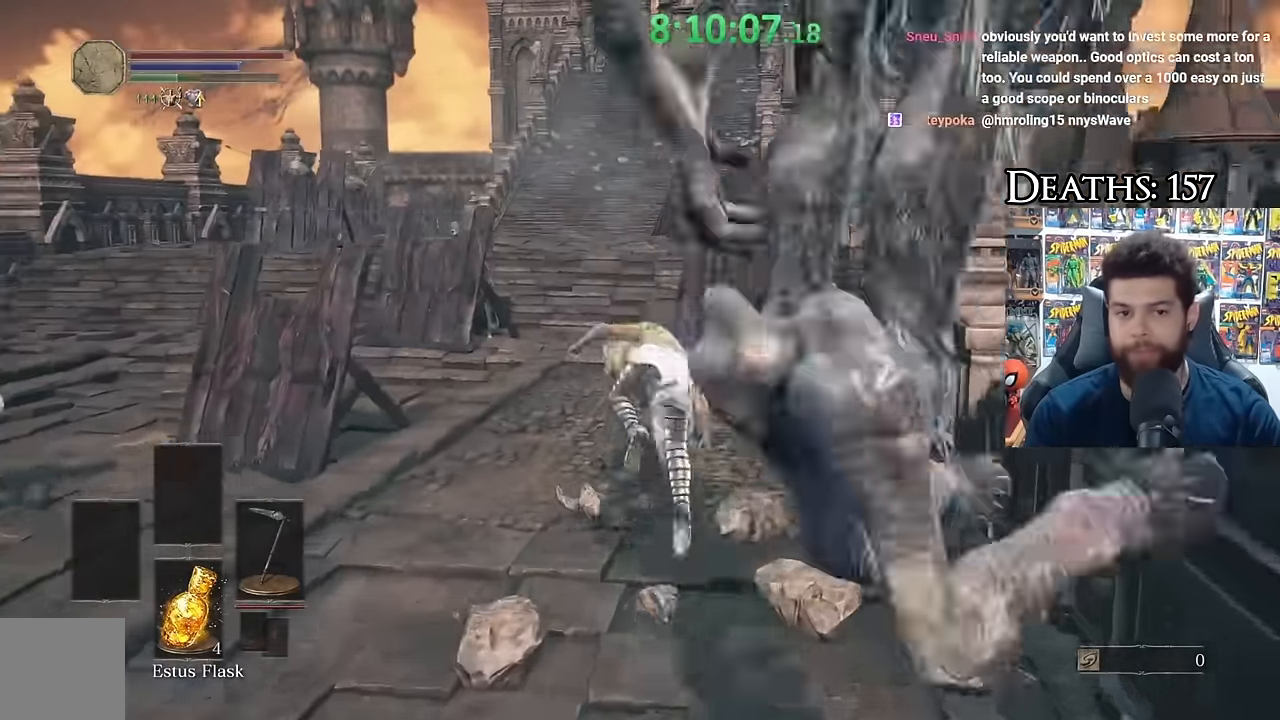
{"buttons": ["B"], "left_stick": "up", "right_stick": "center", "events": [[450, "B", "down"]]}
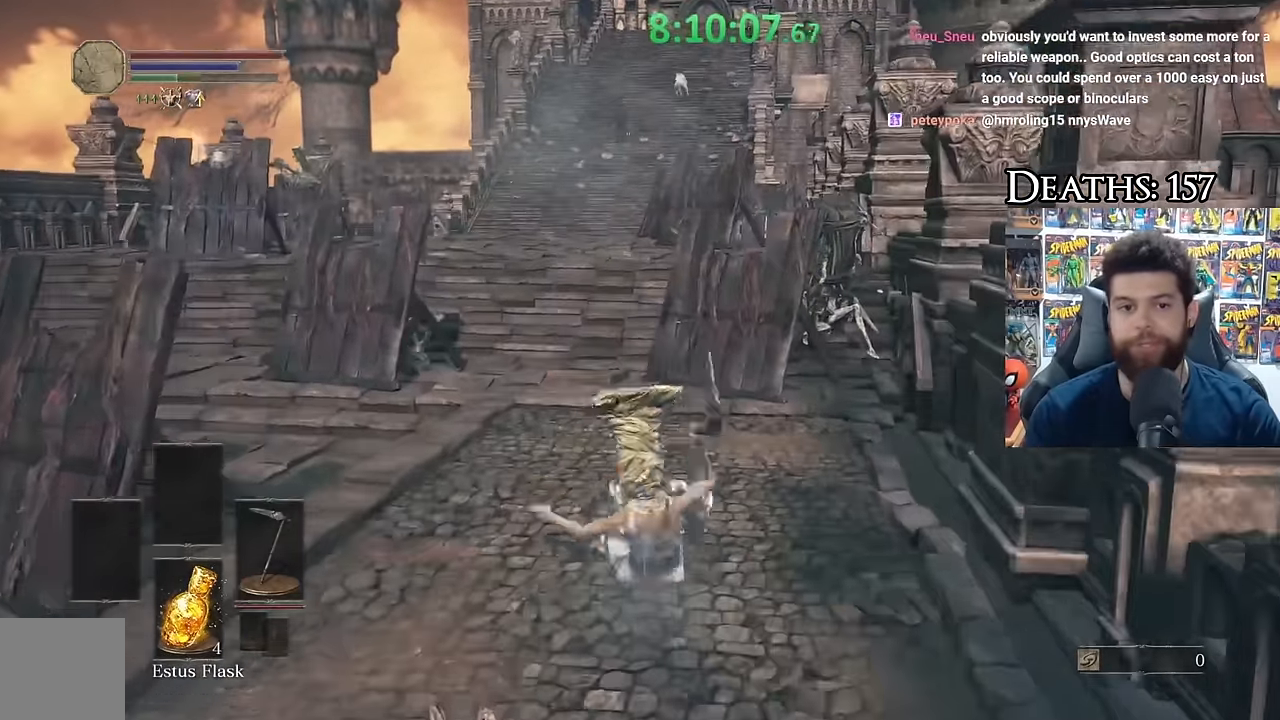
{"buttons": ["B"], "left_stick": "up", "right_stick": "center", "events": []}
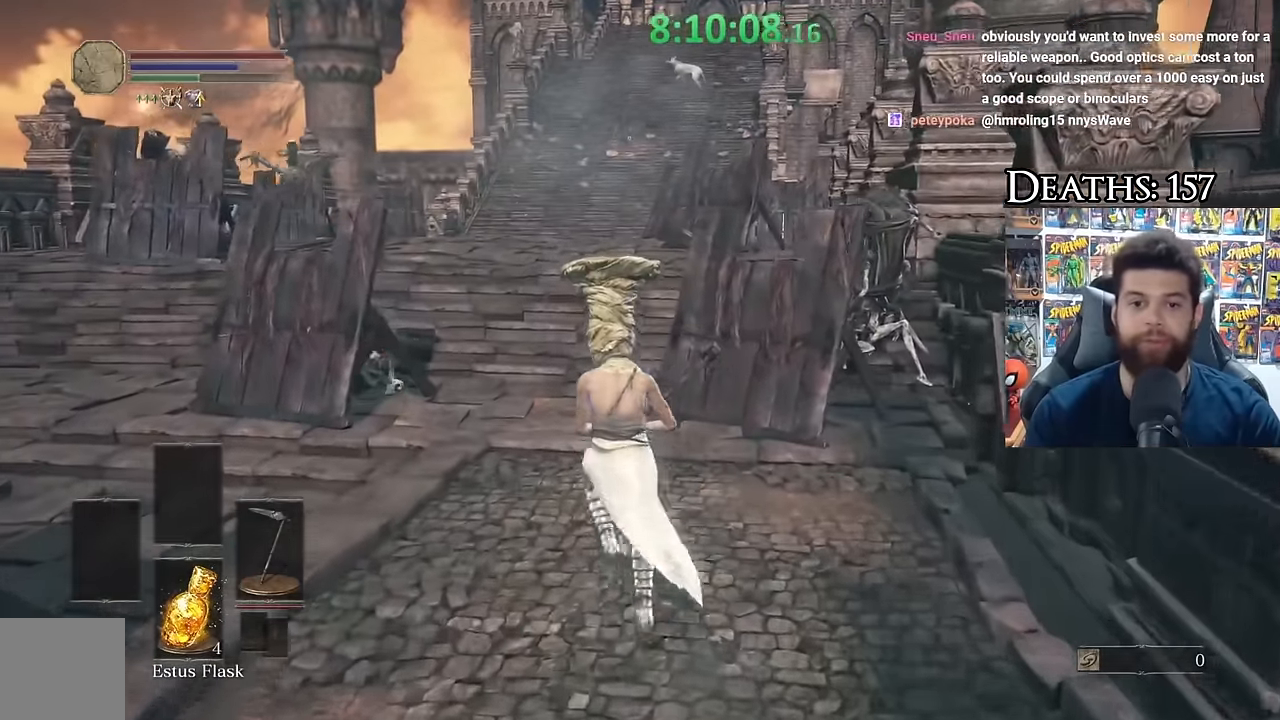
{"buttons": ["B"], "left_stick": "up", "right_stick": "center", "events": [[150, "right_stick", "right"], [250, "right_stick", "center"]]}
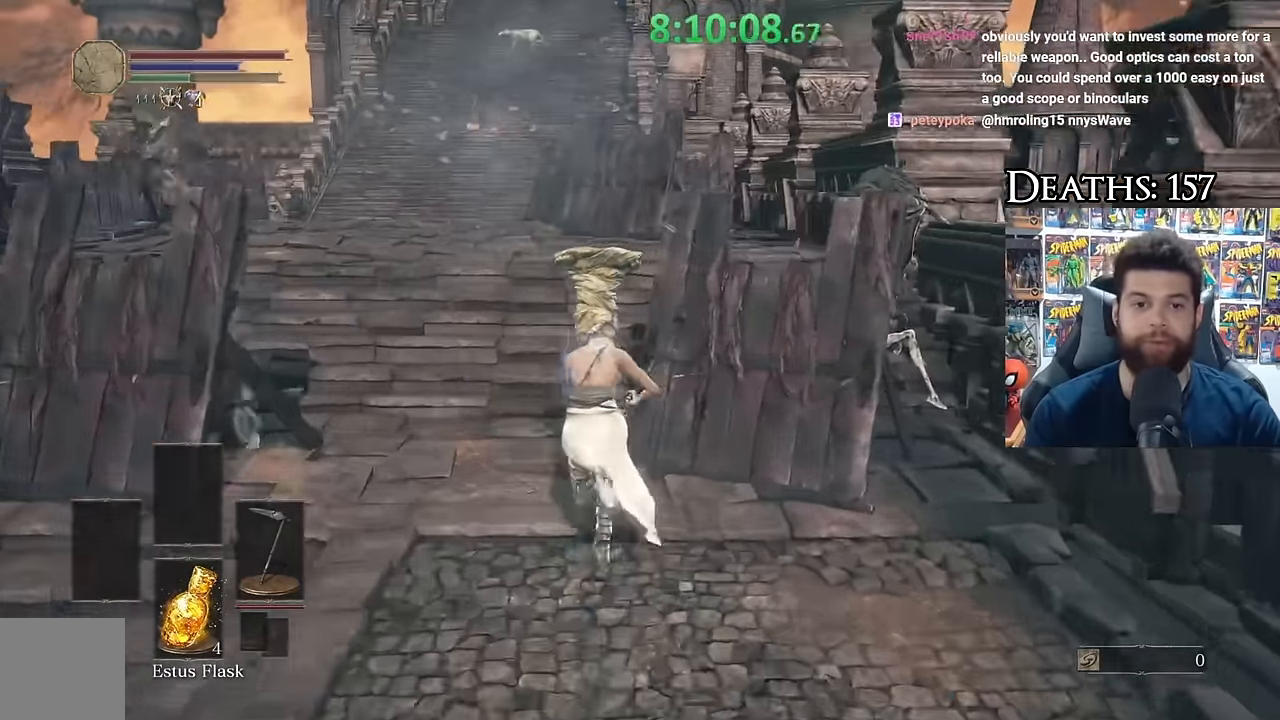
{"buttons": ["B"], "left_stick": "up", "right_stick": "center", "events": []}
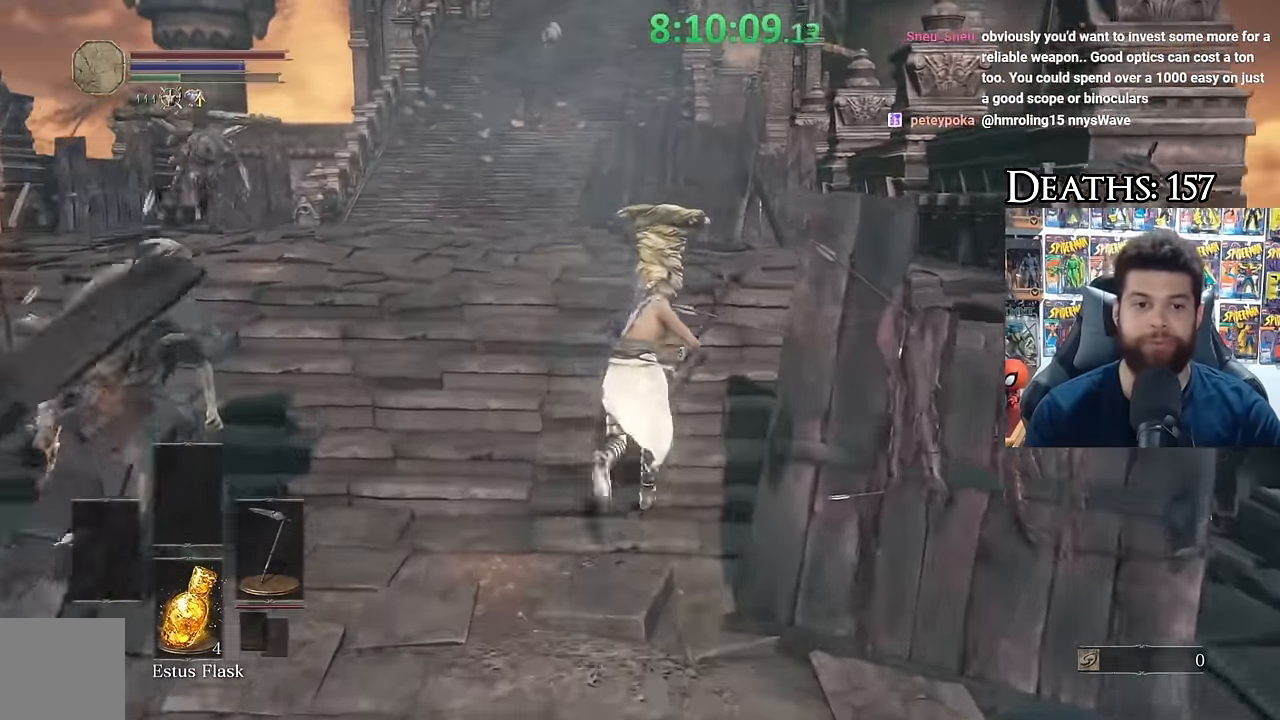
{"buttons": ["B"], "left_stick": "up", "right_stick": "center", "events": []}
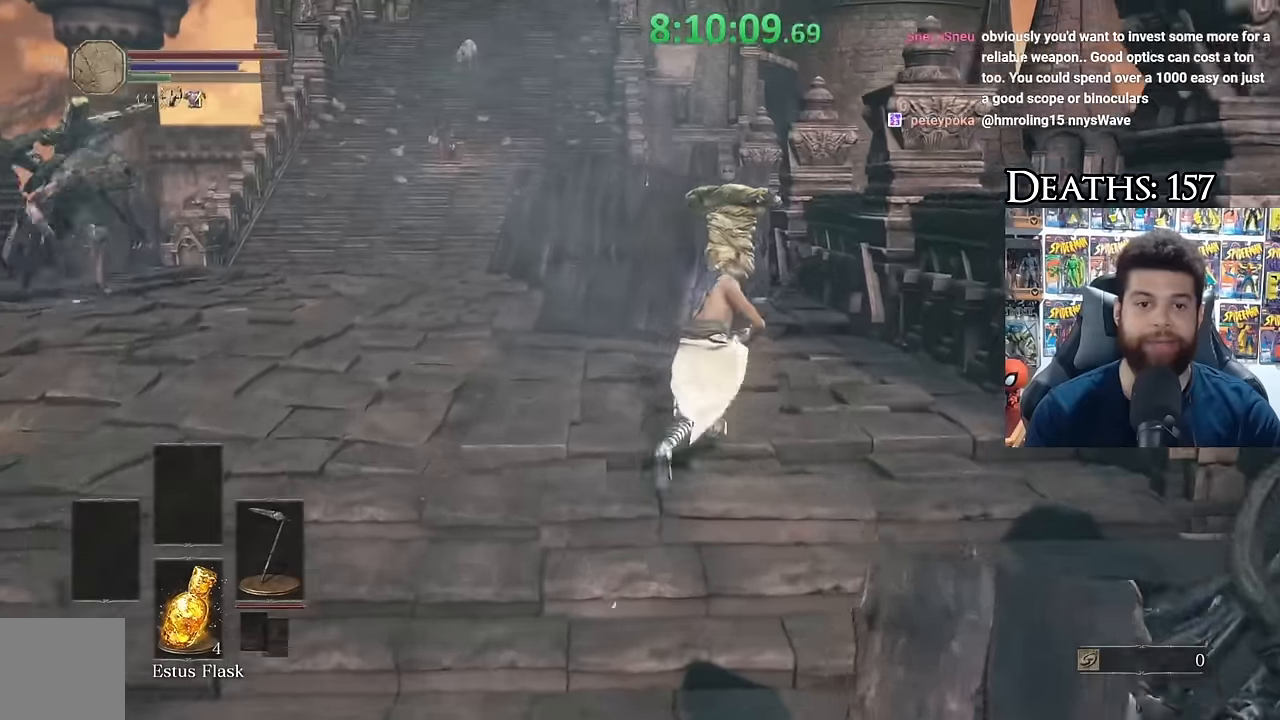
{"buttons": ["B"], "left_stick": "up-right", "right_stick": "center", "events": [[283, "right_stick", "left"], [333, "left_stick", "up-right"], [500, "right_stick", "center"]]}